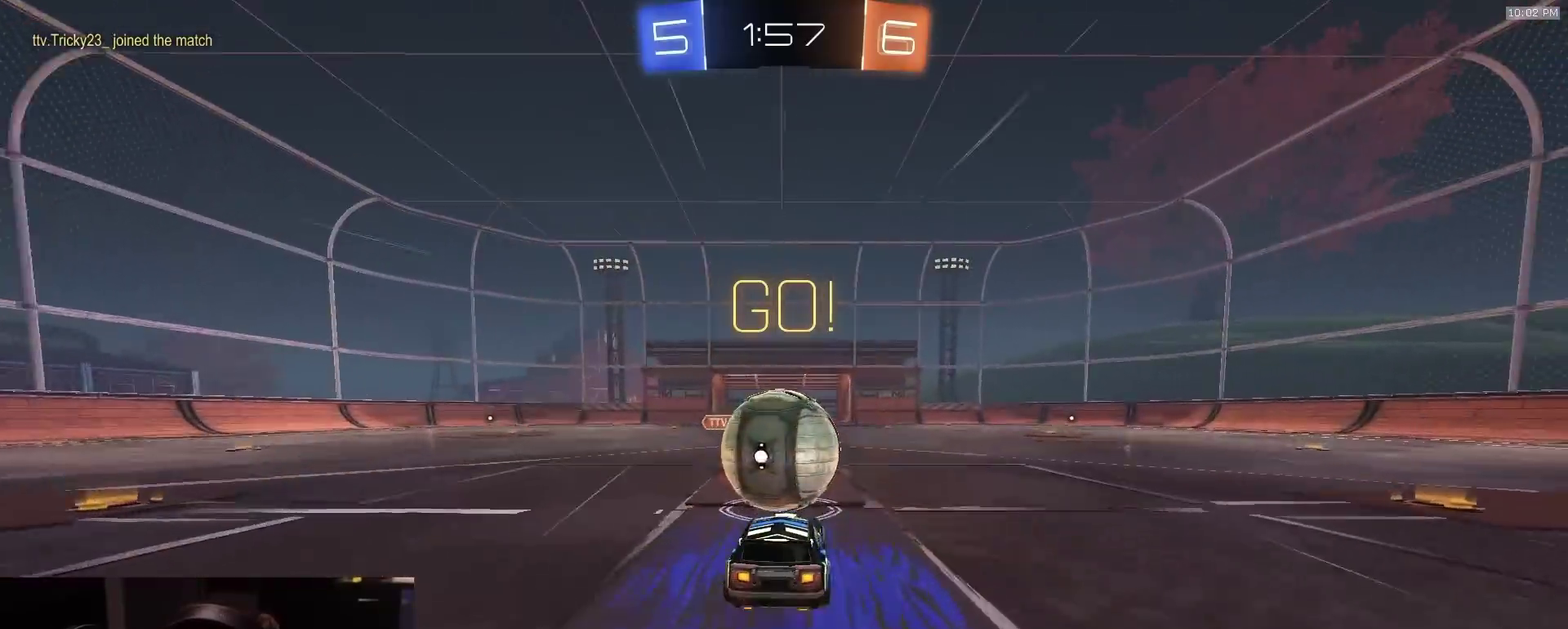
Gameplay with a controller (PlayStation layout); each line is a JSON object with the inputs held at the frame after it (dt_ms = milliseconds from this image to that frame). "events" lists button and stick changes between this image and that frame as [ms after this image, input, new state], when the widget could be followed in between. Not read: L1.
{"dt_ms": 400, "buttons": ["R2"], "left_stick": "center", "right_stick": "center", "events": [[83, "TRIANGLE", "down"], [150, "TRIANGLE", "up"], [200, "left_stick", "right"], [250, "R2", "down"], [267, "SQUARE", "down"], [267, "left_stick", "up-right"], [350, "left_stick", "up"], [383, "SQUARE", "up"], [400, "left_stick", "center"]]}
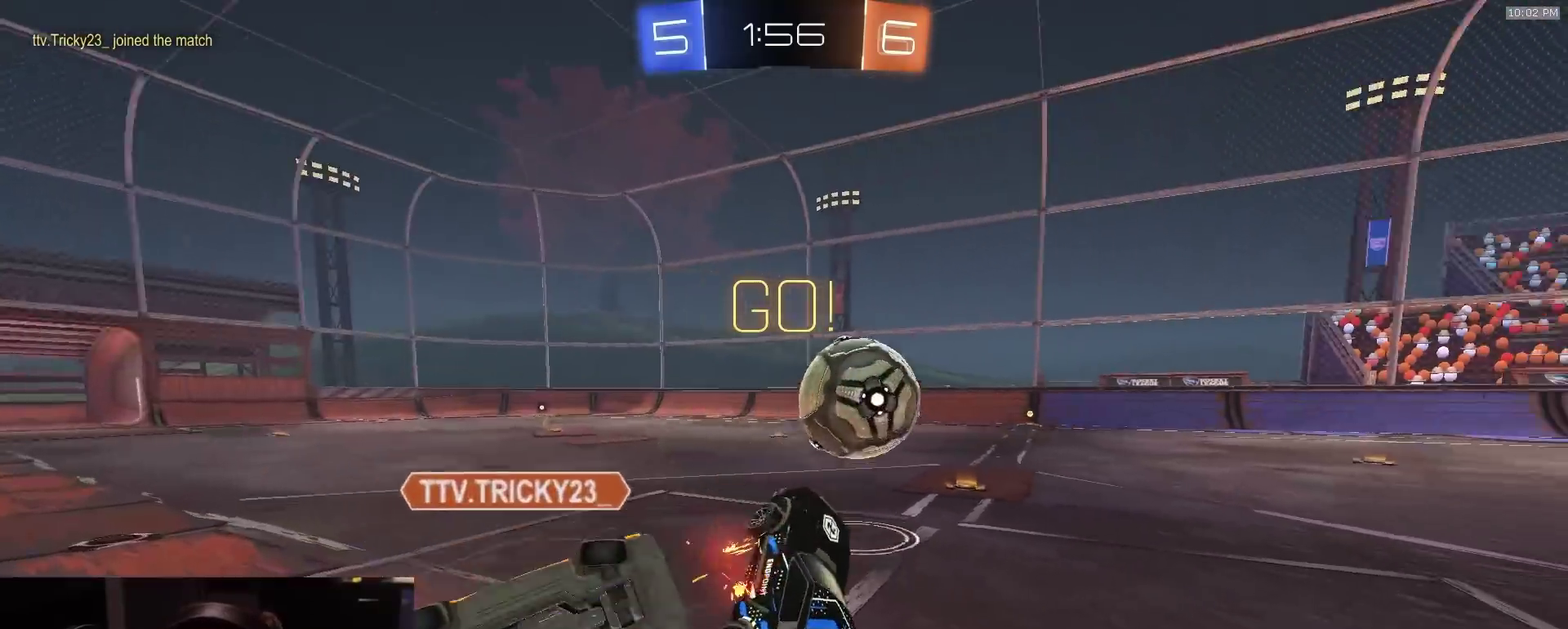
{"dt_ms": 600, "buttons": ["CROSS", "R2"], "left_stick": "down-left", "right_stick": "center", "events": [[17, "R2", "up"], [233, "left_stick", "left"], [383, "R2", "down"], [450, "left_stick", "up-left"], [500, "CROSS", "down"], [583, "left_stick", "down-left"]]}
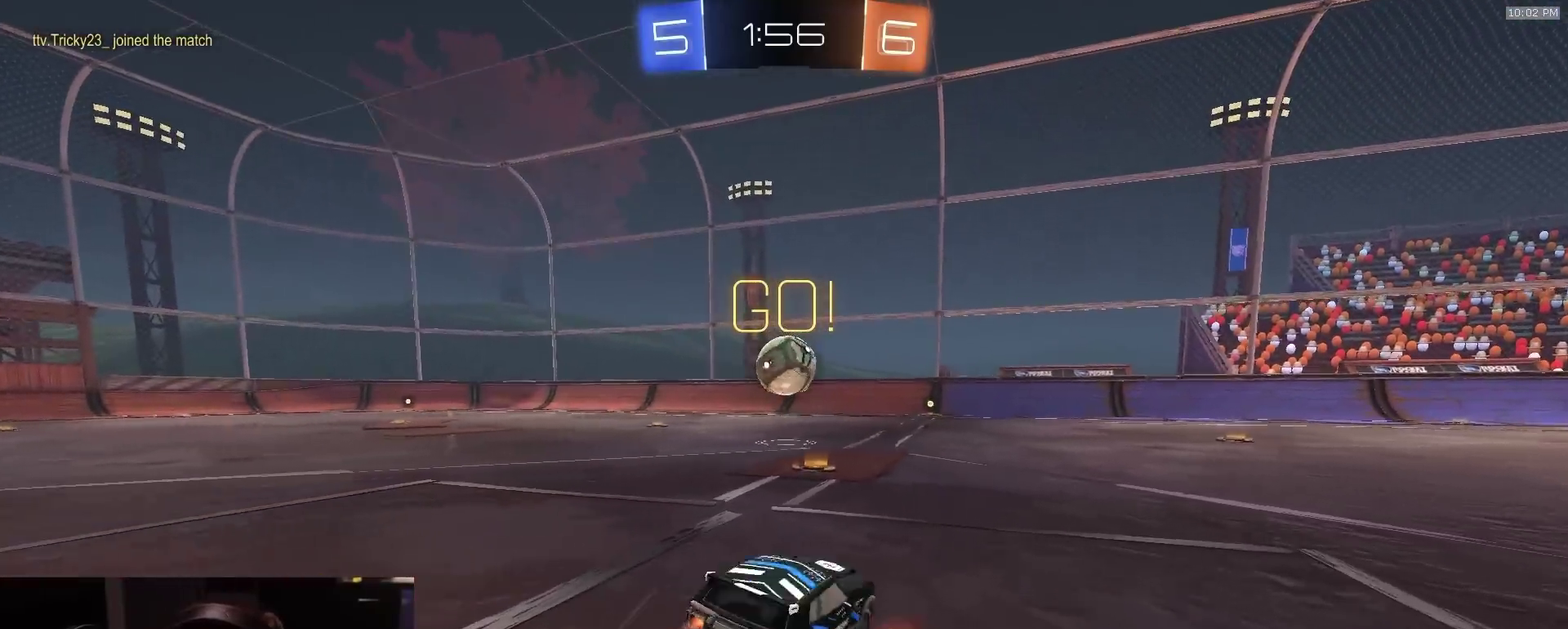
{"dt_ms": 300, "buttons": ["TRIANGLE", "R2"], "left_stick": "left", "right_stick": "center", "events": [[50, "CROSS", "up"], [67, "left_stick", "down"], [117, "left_stick", "center"], [267, "TRIANGLE", "down"], [300, "left_stick", "left"]]}
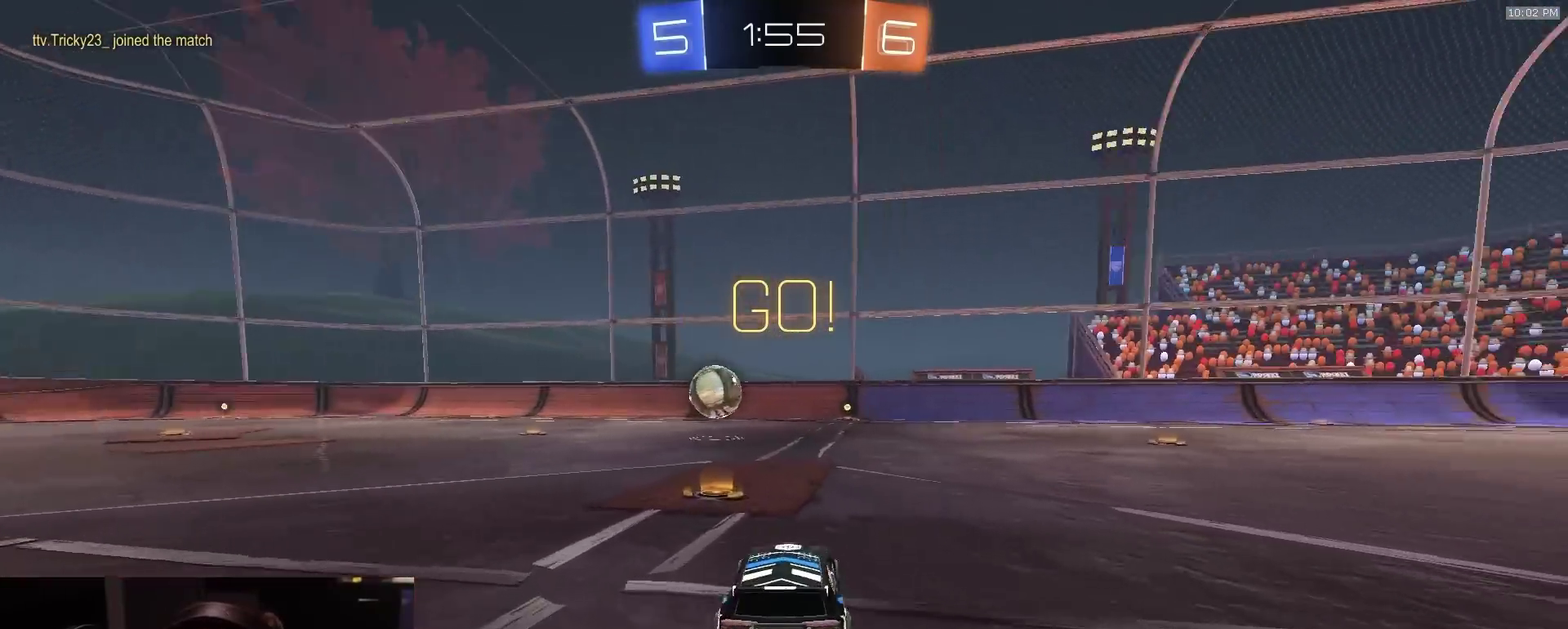
{"dt_ms": 700, "buttons": ["CIRCLE", "TRIANGLE", "R2"], "left_stick": "down-right", "right_stick": "center", "events": [[67, "TRIANGLE", "up"], [83, "left_stick", "center"], [283, "left_stick", "up-right"], [317, "CROSS", "down"], [350, "left_stick", "center"], [367, "CIRCLE", "down"], [400, "CROSS", "up"], [433, "left_stick", "down"], [567, "left_stick", "down-right"], [600, "TRIANGLE", "down"], [617, "left_stick", "up-left"], [683, "left_stick", "down-right"]]}
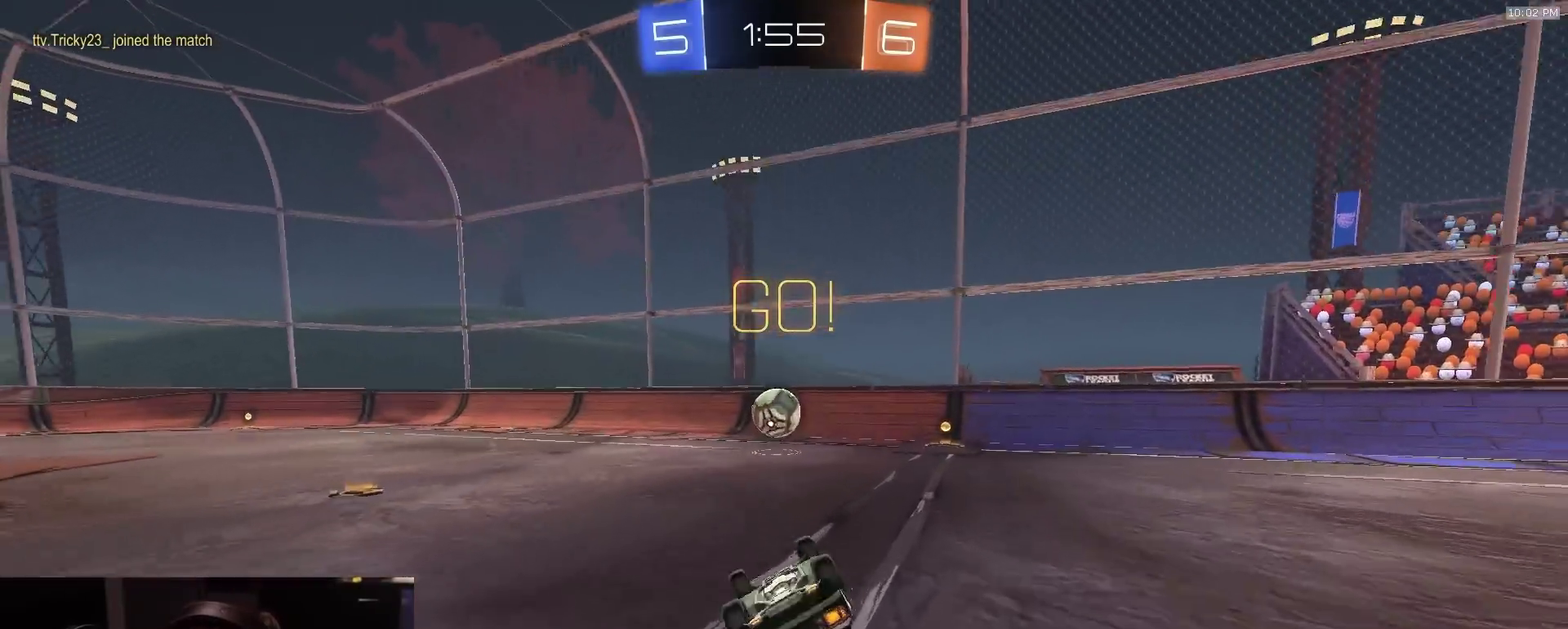
{"dt_ms": 300, "buttons": ["R2"], "left_stick": "down-right", "right_stick": "center", "events": [[17, "TRIANGLE", "up"], [300, "CIRCLE", "up"]]}
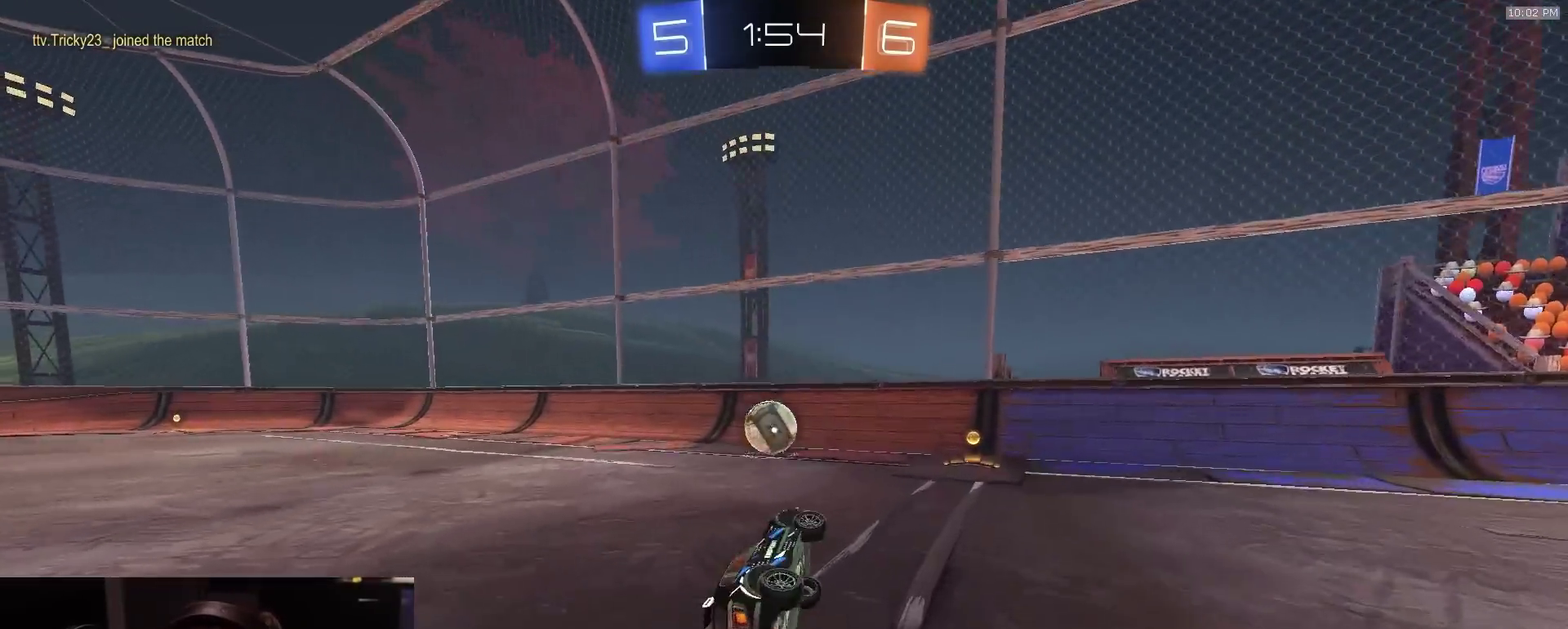
{"dt_ms": 700, "buttons": ["R2"], "left_stick": "center", "right_stick": "center", "events": [[150, "left_stick", "center"], [533, "left_stick", "left"], [667, "left_stick", "center"]]}
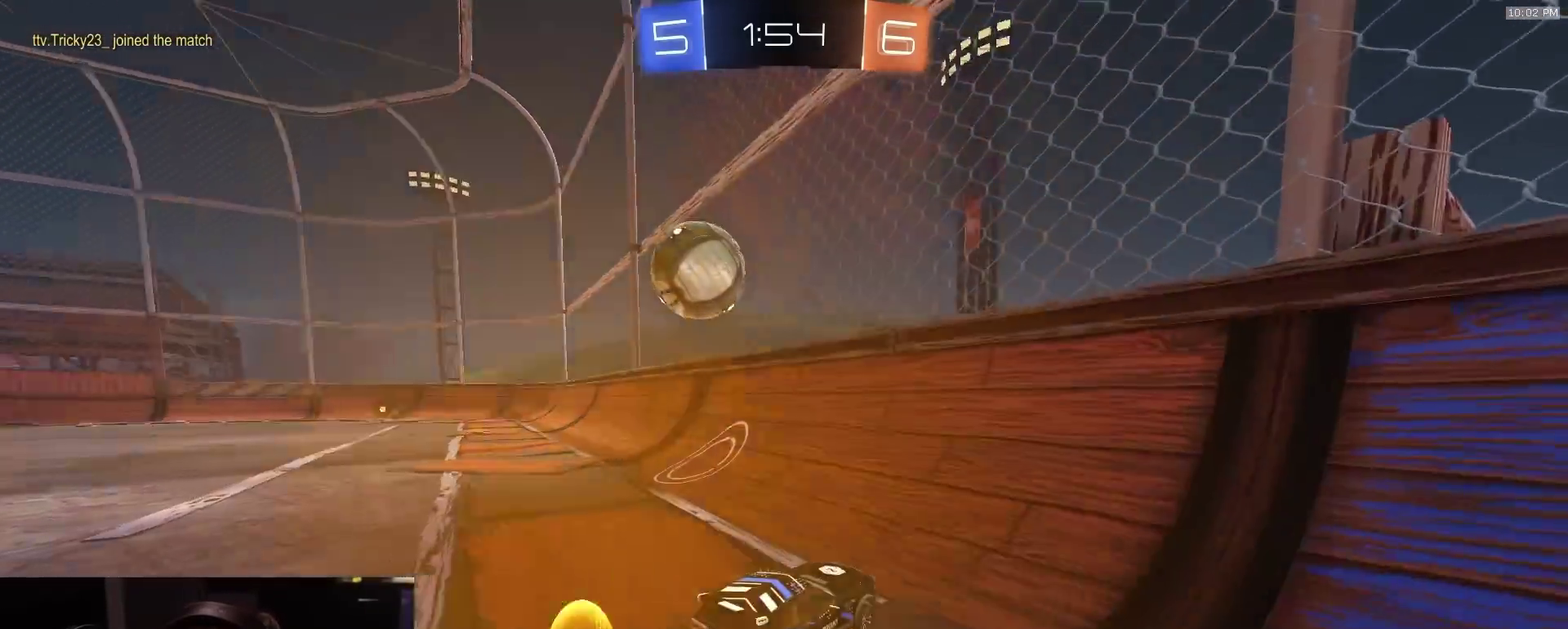
{"dt_ms": 300, "buttons": [], "left_stick": "left", "right_stick": "center", "events": [[50, "R2", "up"], [100, "L2", "down"], [283, "L2", "up"], [300, "left_stick", "left"]]}
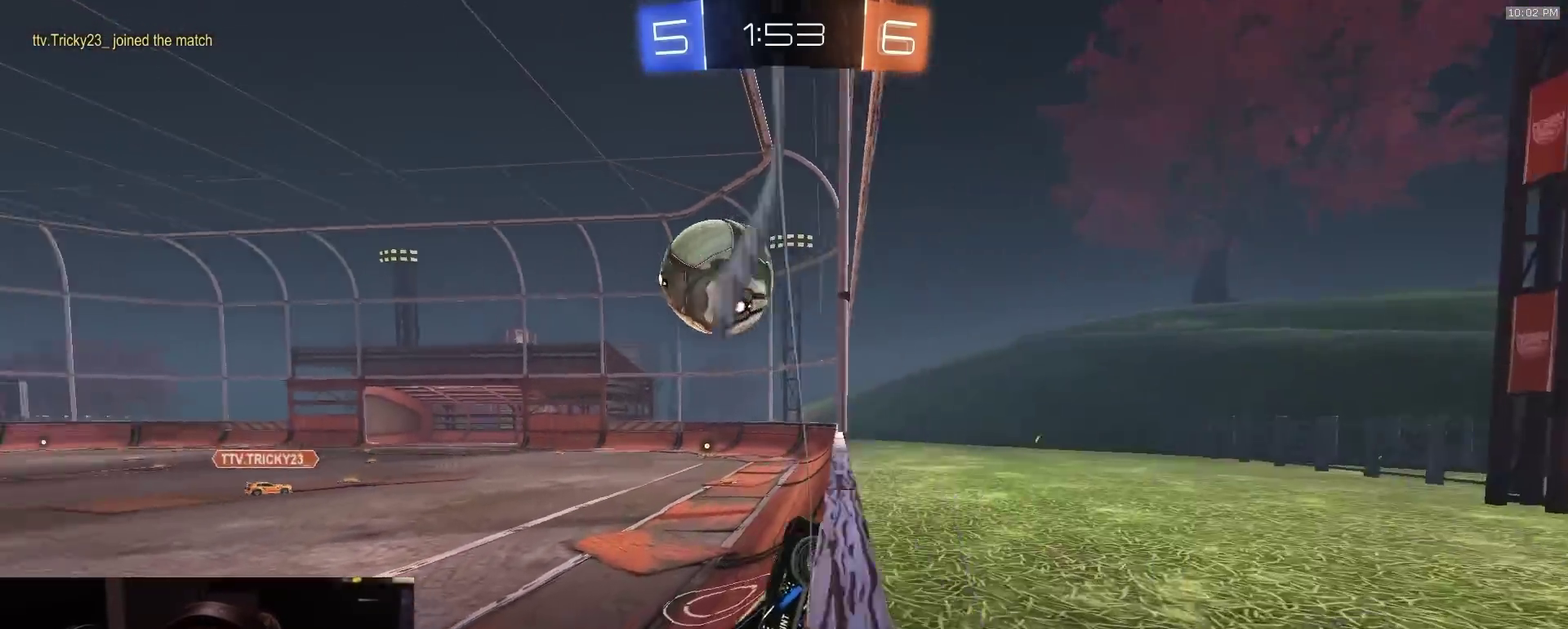
{"dt_ms": 800, "buttons": ["R2"], "left_stick": "left", "right_stick": "center", "events": [[67, "L2", "down"], [133, "R2", "down"], [183, "L2", "up"], [250, "R2", "up"], [267, "L2", "down"], [317, "left_stick", "center"], [333, "R2", "down"], [350, "L2", "up"], [367, "left_stick", "left"], [517, "left_stick", "center"], [550, "L2", "down"], [583, "R2", "up"], [633, "L2", "up"], [633, "R2", "down"], [633, "left_stick", "left"]]}
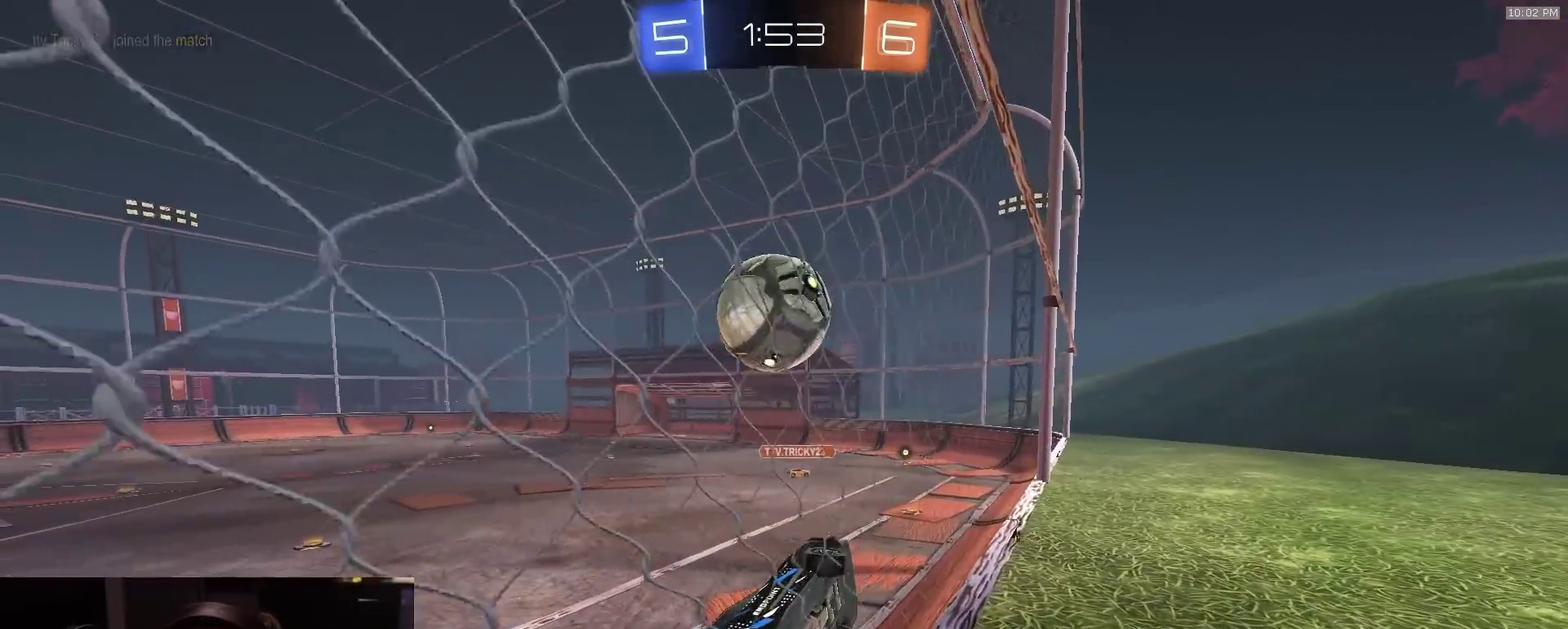
{"dt_ms": 400, "buttons": ["R2"], "left_stick": "left", "right_stick": "center", "events": []}
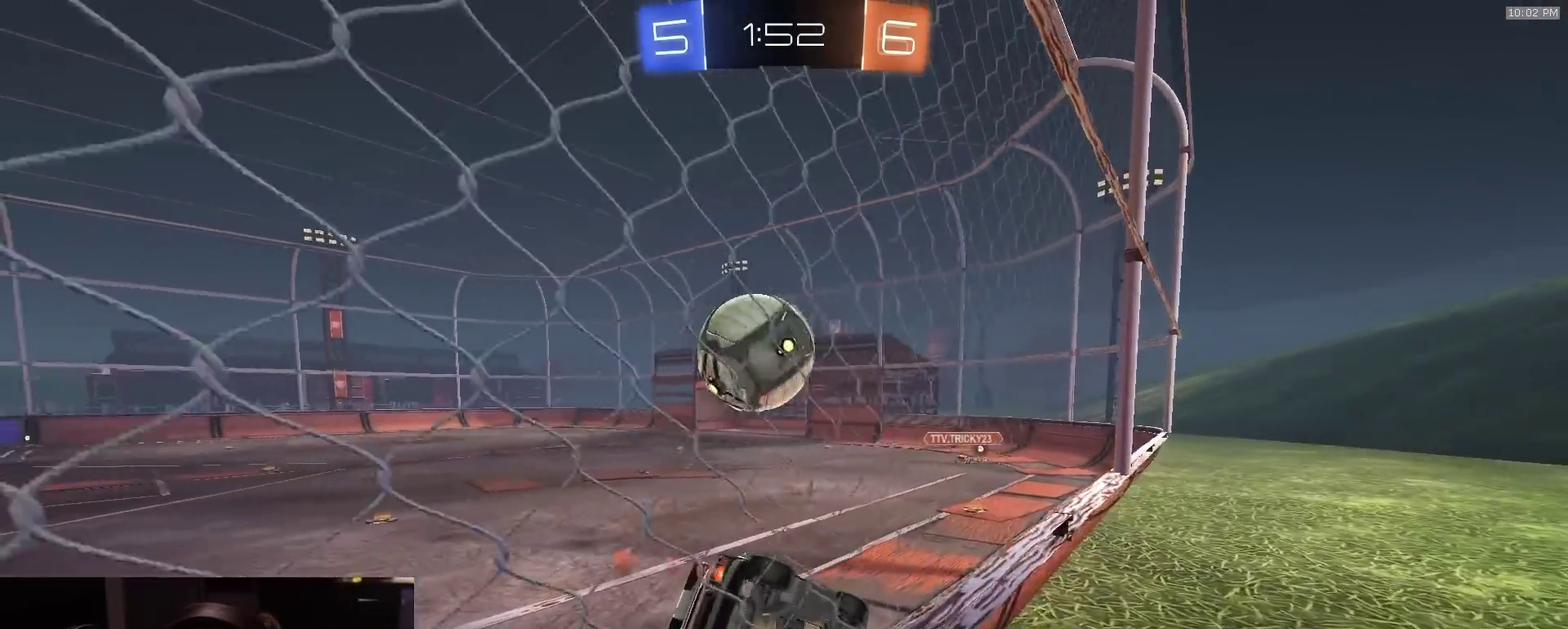
{"dt_ms": 400, "buttons": ["R2"], "left_stick": "center", "right_stick": "center", "events": [[67, "left_stick", "center"], [167, "left_stick", "left"], [367, "left_stick", "center"]]}
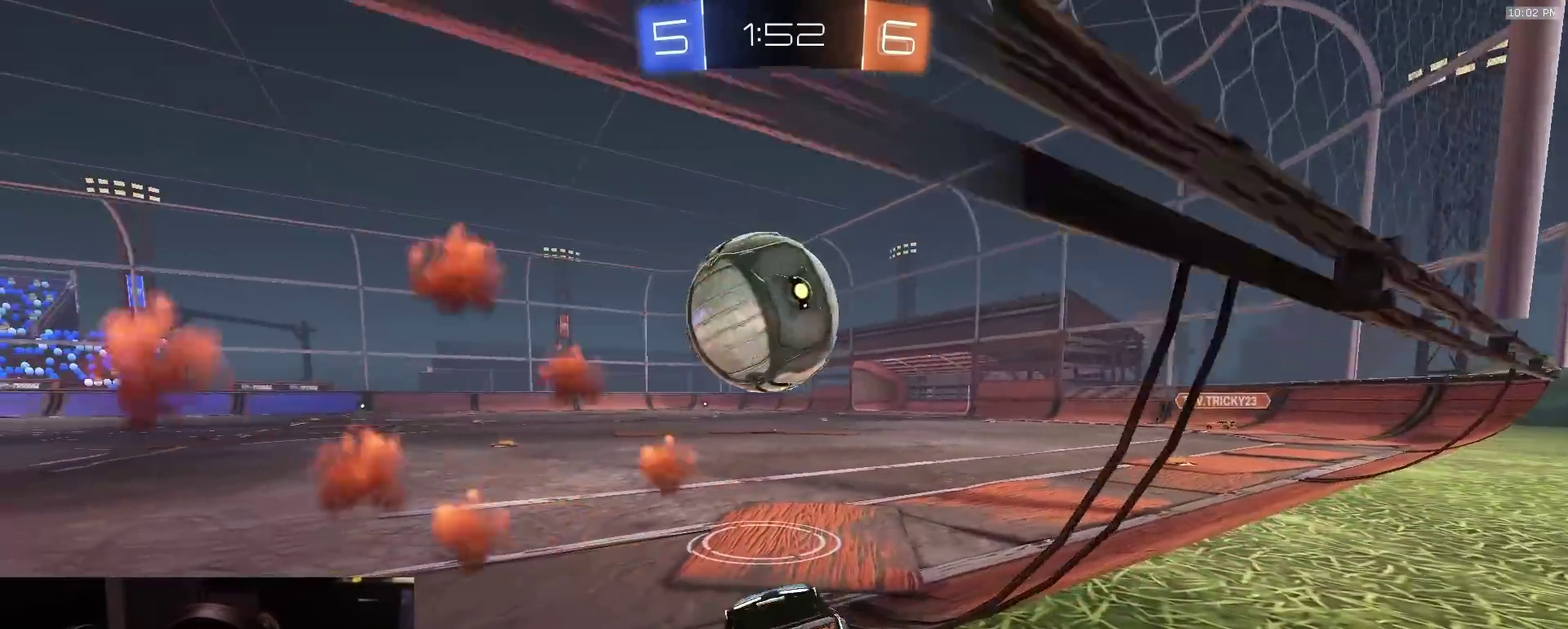
{"dt_ms": 600, "buttons": ["R2"], "left_stick": "center", "right_stick": "center", "events": [[33, "TRIANGLE", "down"], [50, "left_stick", "right"], [133, "TRIANGLE", "up"], [133, "left_stick", "center"], [467, "left_stick", "down-left"], [517, "left_stick", "center"]]}
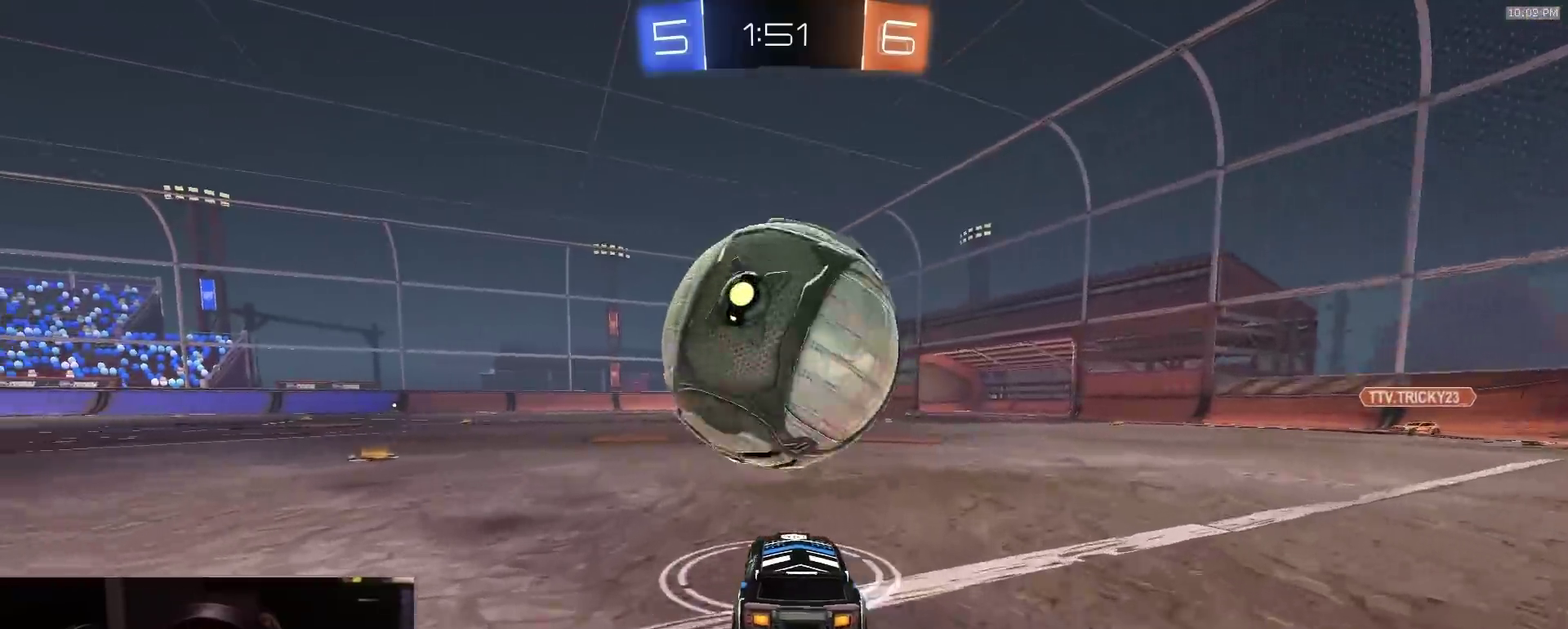
{"dt_ms": 300, "buttons": ["R2"], "left_stick": "center", "right_stick": "center", "events": [[17, "R2", "up"], [150, "R2", "down"], [167, "left_stick", "right"], [250, "left_stick", "center"]]}
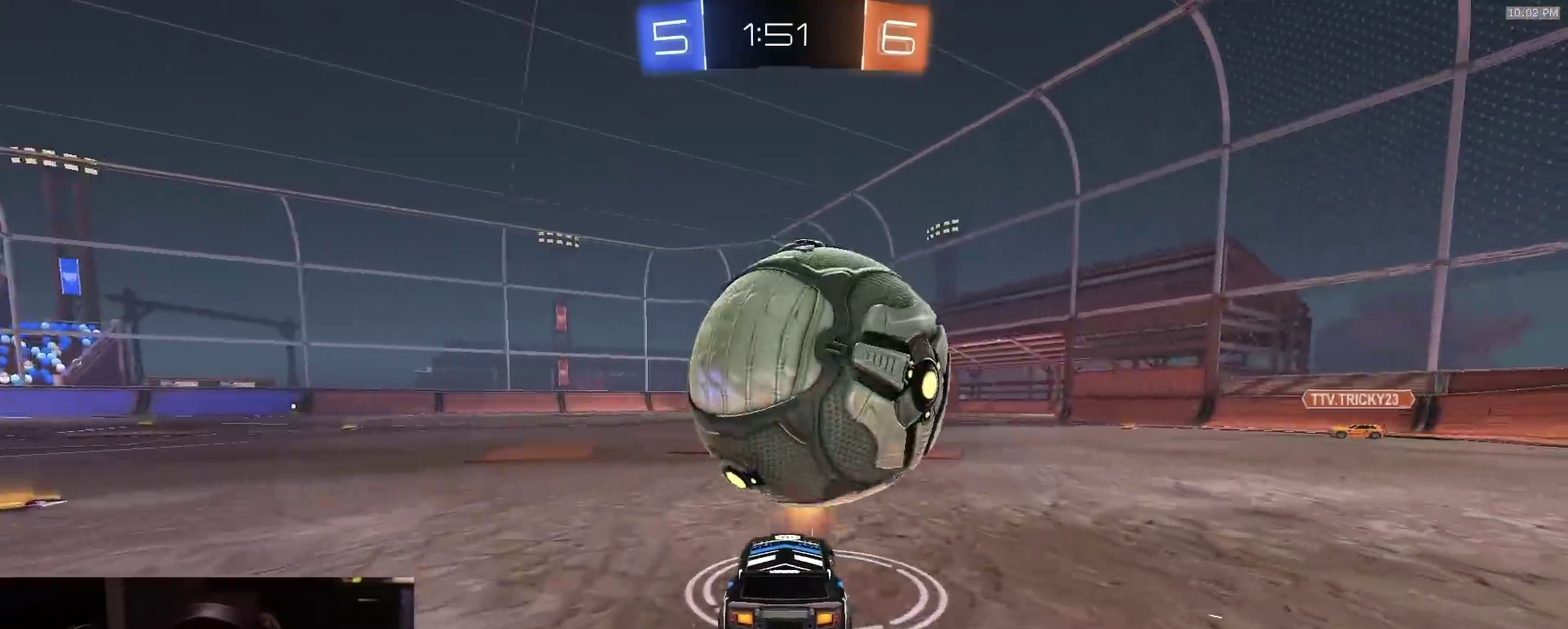
{"dt_ms": 800, "buttons": ["SQUARE", "R2"], "left_stick": "down-right", "right_stick": "center", "events": [[83, "left_stick", "right"], [167, "left_stick", "center"], [350, "left_stick", "right"], [400, "CROSS", "down"], [400, "left_stick", "down-right"], [583, "left_stick", "center"], [633, "left_stick", "down-right"], [667, "SQUARE", "down"], [683, "CROSS", "up"]]}
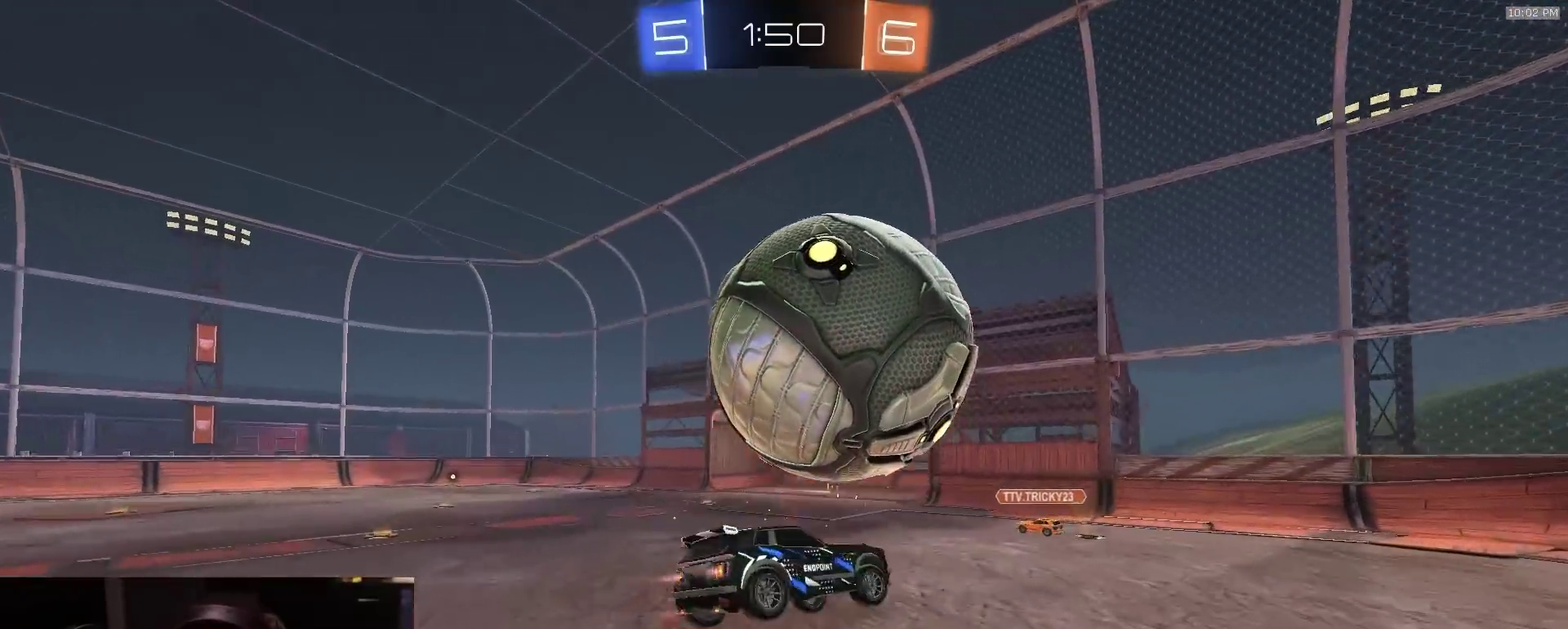
{"dt_ms": 400, "buttons": ["SQUARE", "R2"], "left_stick": "left", "right_stick": "center", "events": [[150, "left_stick", "down"], [283, "left_stick", "up-left"], [383, "left_stick", "left"]]}
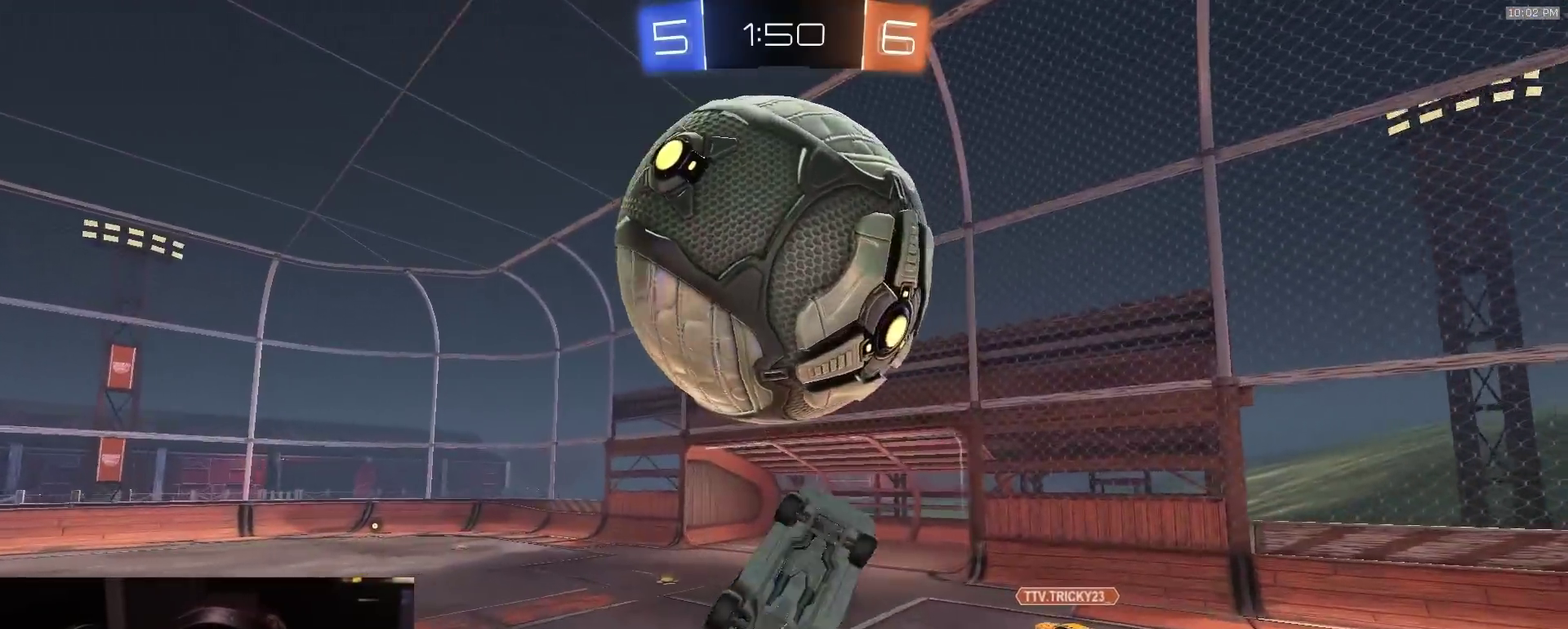
{"dt_ms": 500, "buttons": ["R2"], "left_stick": "down", "right_stick": "center", "events": [[33, "left_stick", "down-left"], [67, "R2", "up"], [150, "SQUARE", "up"], [217, "left_stick", "down"], [317, "R2", "down"], [333, "CIRCLE", "down"], [417, "CIRCLE", "up"]]}
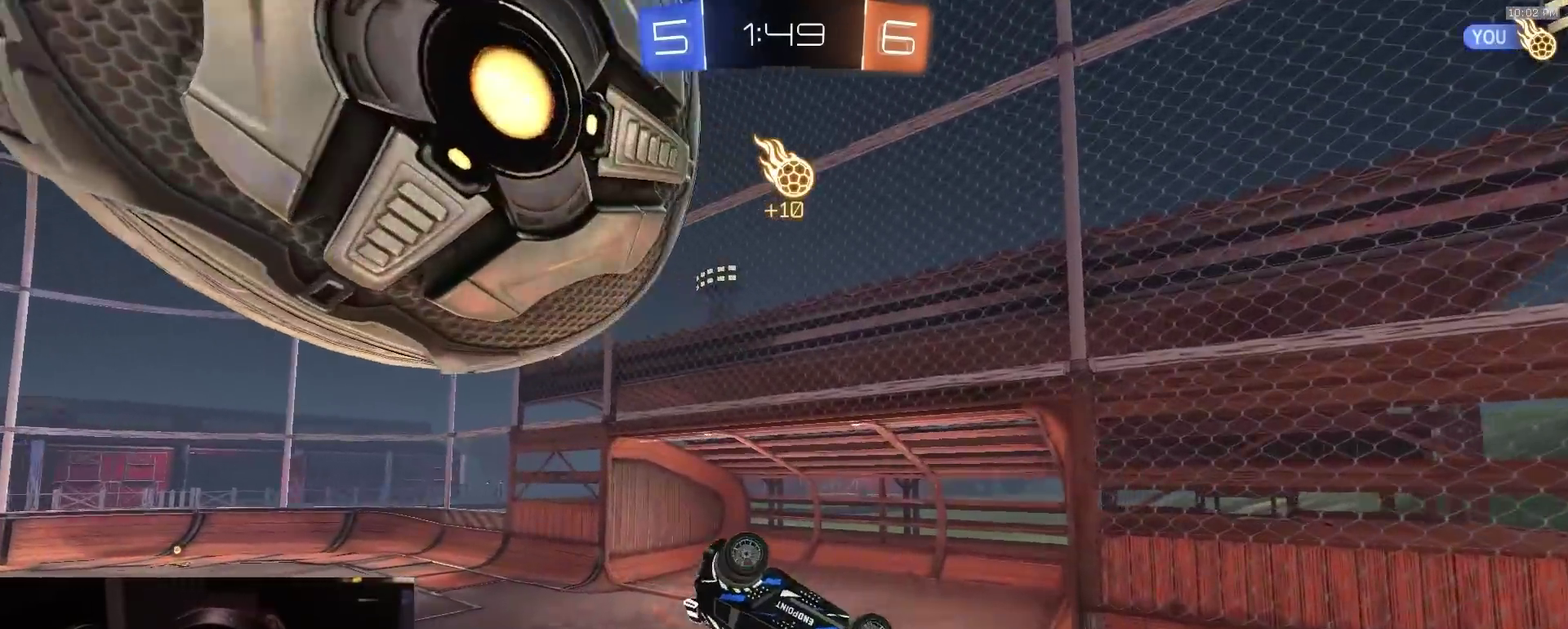
{"dt_ms": 500, "buttons": ["R2"], "left_stick": "up-left", "right_stick": "center", "events": [[17, "CIRCLE", "down"], [100, "left_stick", "right"], [267, "CIRCLE", "up"], [350, "left_stick", "center"], [433, "left_stick", "up-left"]]}
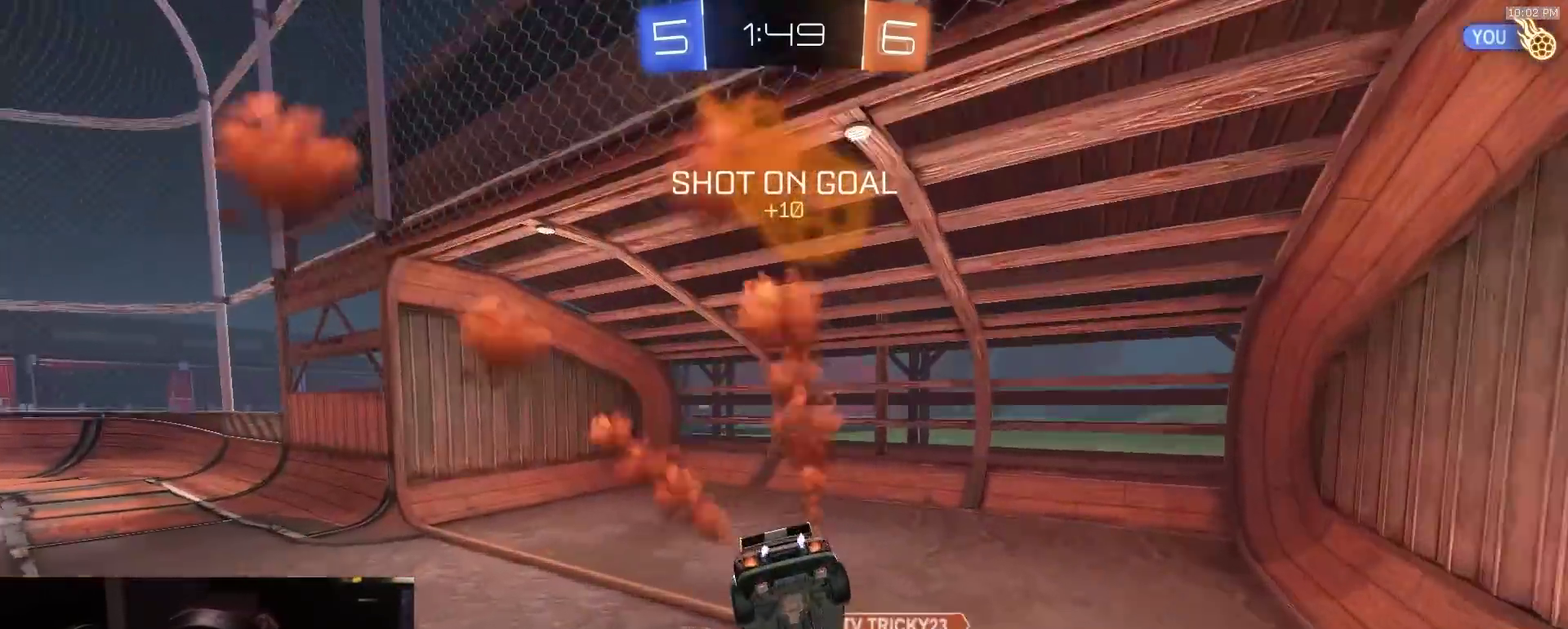
{"dt_ms": 300, "buttons": ["R2"], "left_stick": "left", "right_stick": "center", "events": [[33, "left_stick", "down-left"], [100, "TRIANGLE", "down"], [150, "left_stick", "left"], [233, "TRIANGLE", "up"]]}
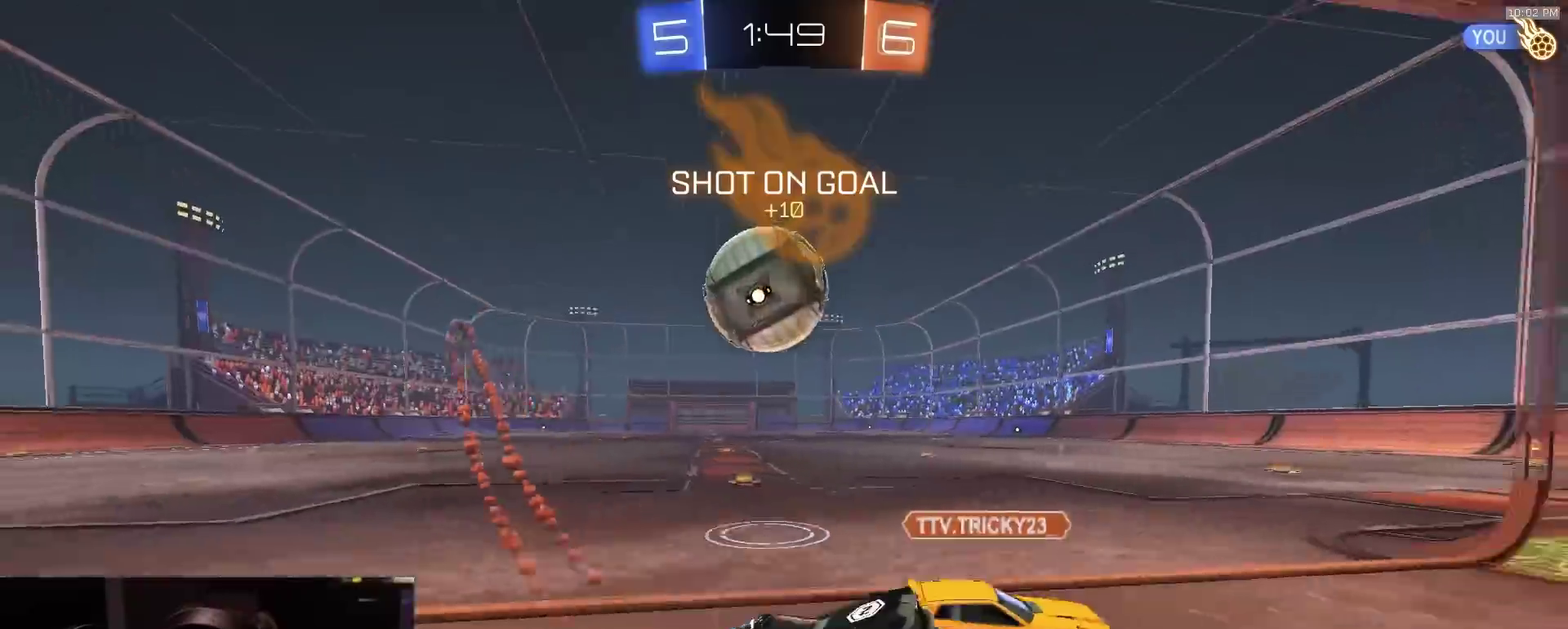
{"dt_ms": 900, "buttons": ["R2"], "left_stick": "right", "right_stick": "center", "events": [[283, "left_stick", "right"], [650, "left_stick", "center"], [767, "left_stick", "right"]]}
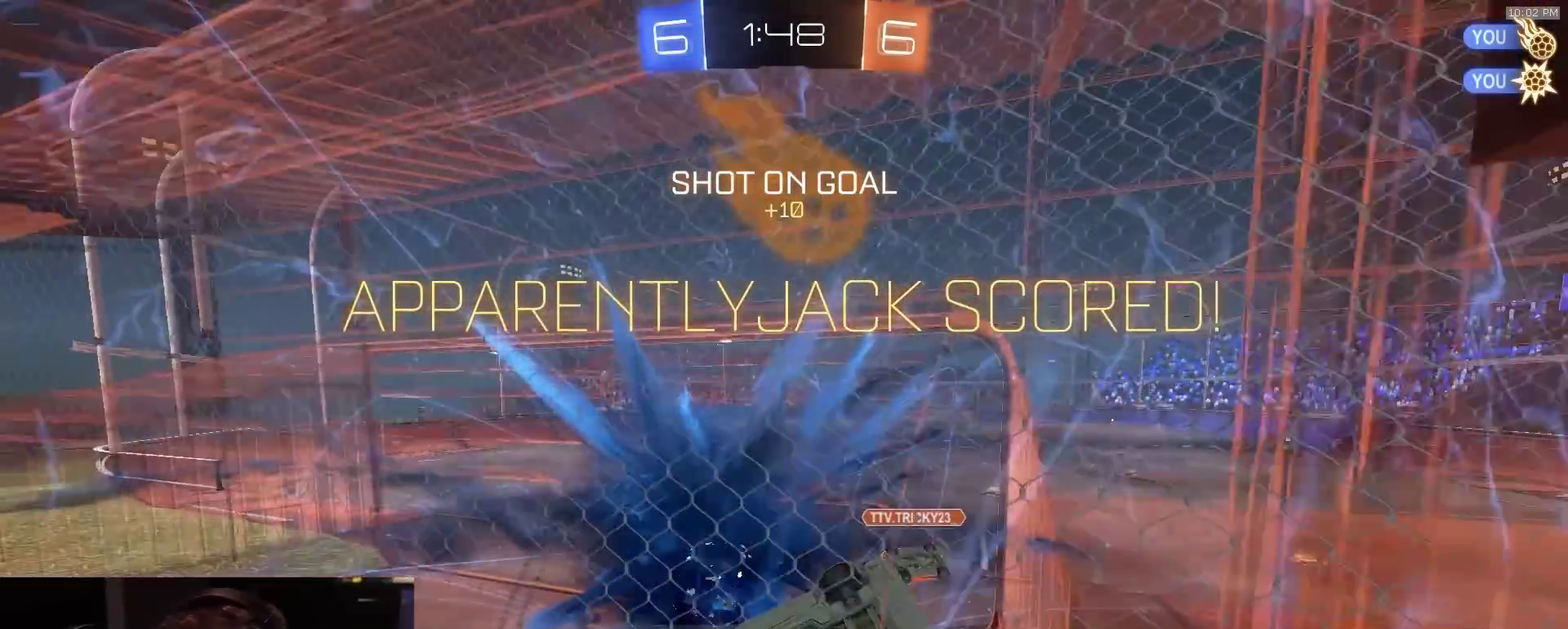
{"dt_ms": 300, "buttons": ["R2"], "left_stick": "left", "right_stick": "center", "events": [[83, "left_stick", "center"], [267, "left_stick", "left"]]}
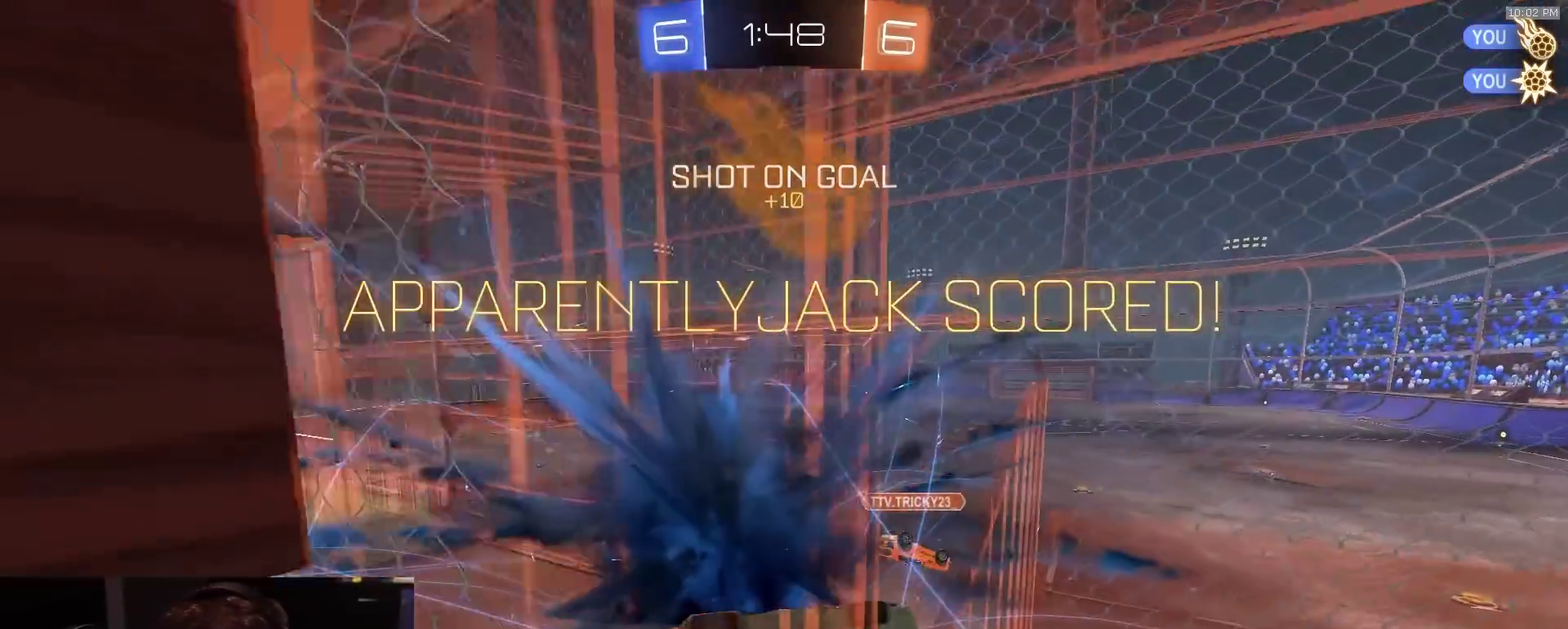
{"dt_ms": 500, "buttons": ["TRIANGLE", "R2"], "left_stick": "up-right", "right_stick": "center", "events": [[67, "left_stick", "center"], [233, "CROSS", "down"], [233, "left_stick", "down-right"], [350, "CROSS", "up"], [383, "TRIANGLE", "down"], [500, "left_stick", "up-right"]]}
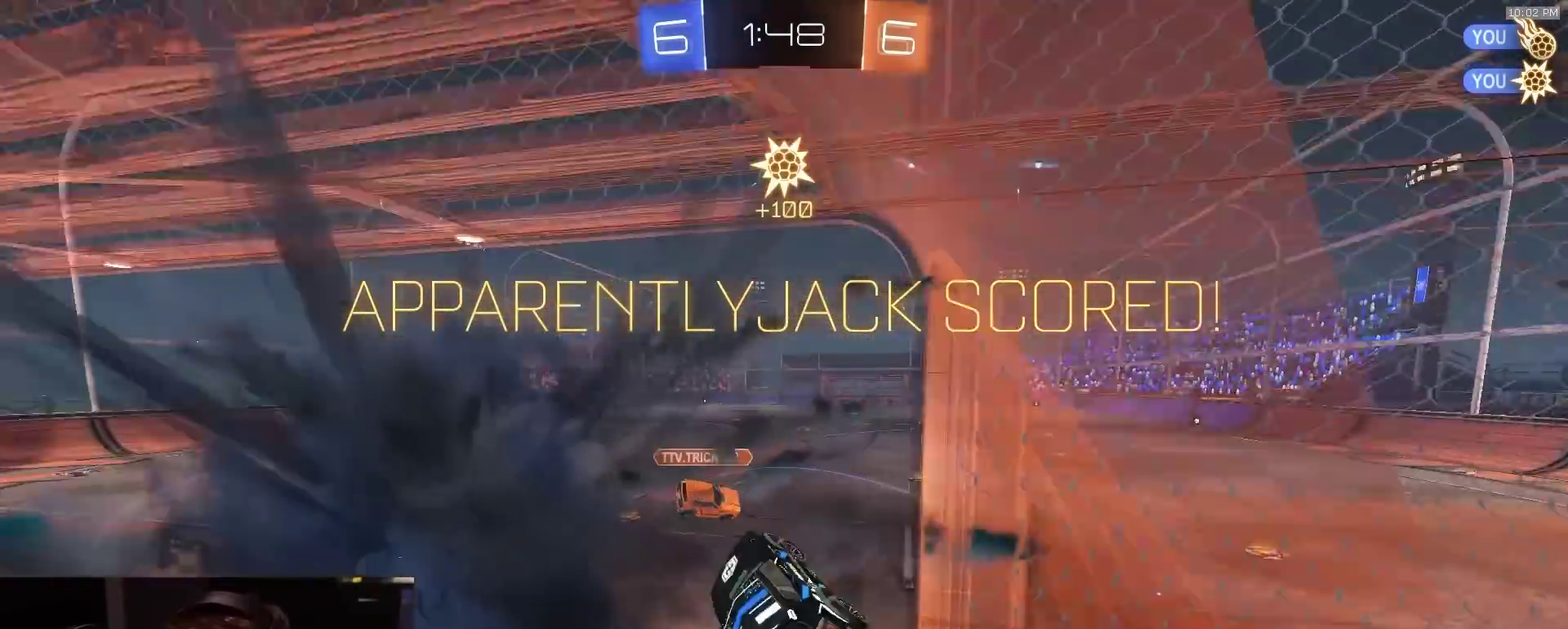
{"dt_ms": 500, "buttons": ["CROSS", "R2"], "left_stick": "up", "right_stick": "center", "events": [[33, "TRIANGLE", "up"], [50, "left_stick", "center"], [317, "left_stick", "up"], [483, "CROSS", "down"]]}
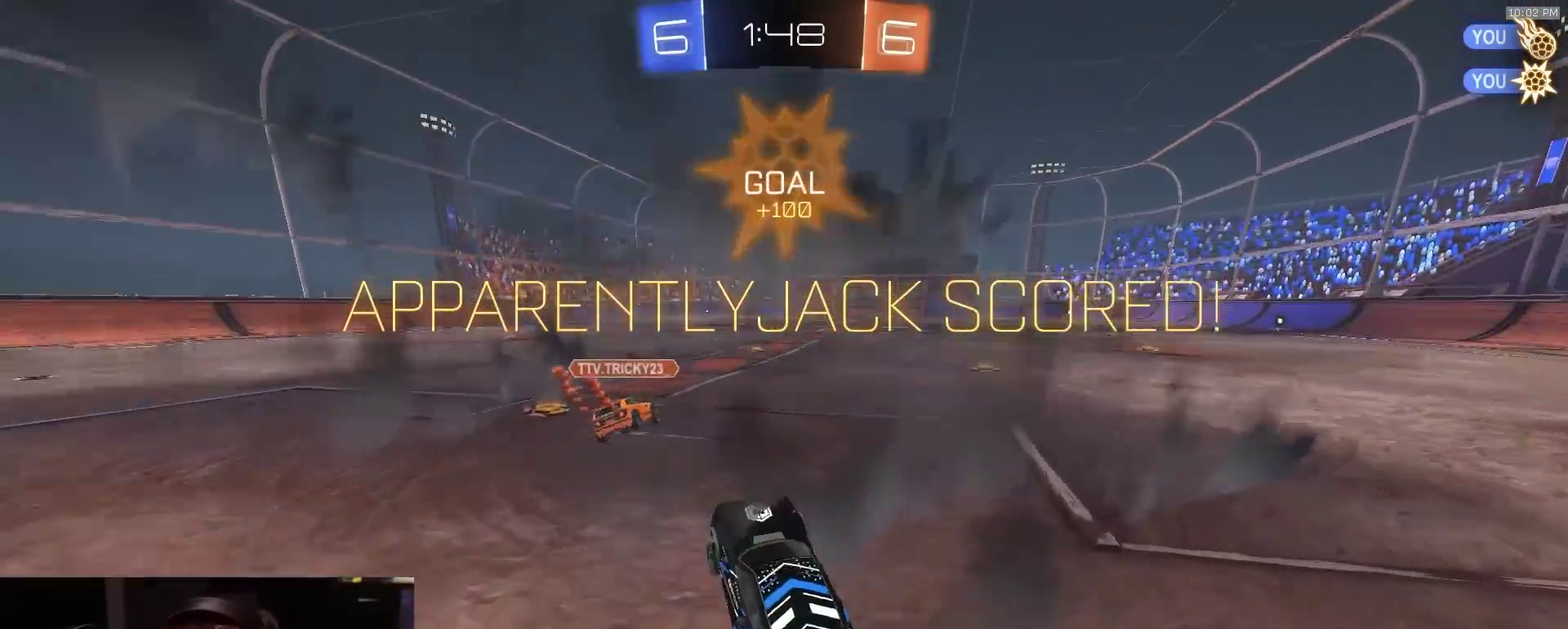
{"dt_ms": 400, "buttons": ["CIRCLE", "R2", "L3"], "left_stick": "down", "right_stick": "center", "events": [[67, "CROSS", "up"], [133, "CROSS", "down"], [133, "left_stick", "up-right"], [183, "CROSS", "up"], [217, "CROSS", "down"], [233, "L3", "down"], [267, "CIRCLE", "down"], [283, "left_stick", "down"], [300, "CROSS", "up"]]}
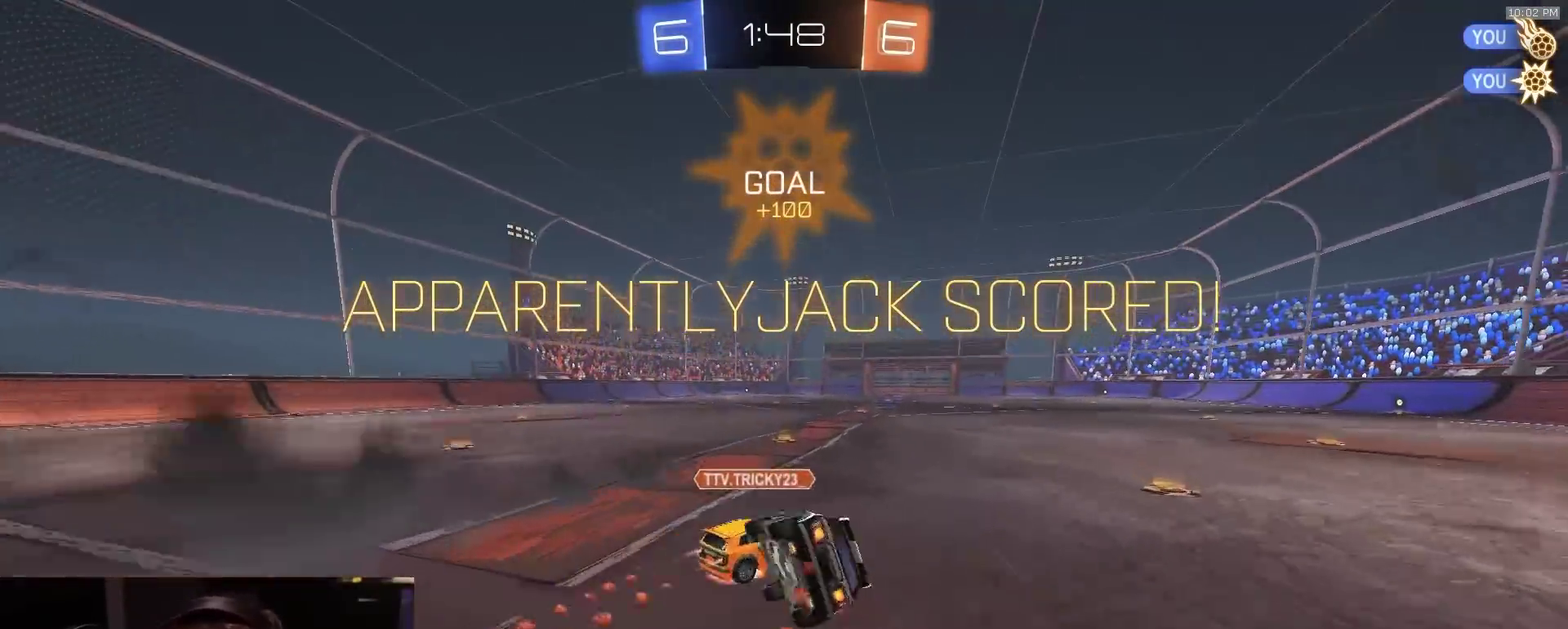
{"dt_ms": 800, "buttons": ["CROSS", "R2", "L3"], "left_stick": "down-left", "right_stick": "center", "events": [[17, "L3", "up"], [50, "left_stick", "down-right"], [450, "CIRCLE", "up"], [500, "left_stick", "right"], [533, "CROSS", "down"], [583, "CROSS", "up"], [583, "left_stick", "up-left"], [633, "CROSS", "down"], [633, "L3", "down"], [650, "left_stick", "down-left"]]}
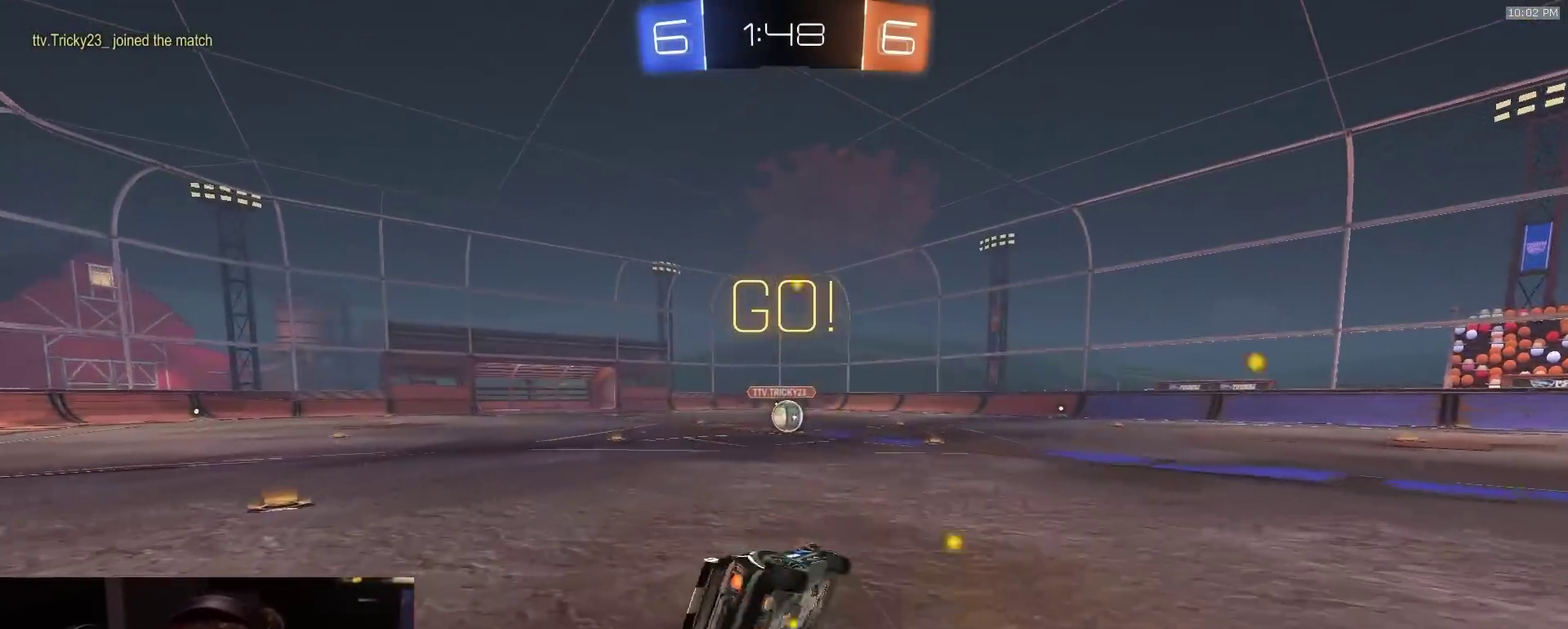
{"dt_ms": 300, "buttons": ["R2", "L3"], "left_stick": "down-left", "right_stick": "center", "events": [[50, "CROSS", "up"]]}
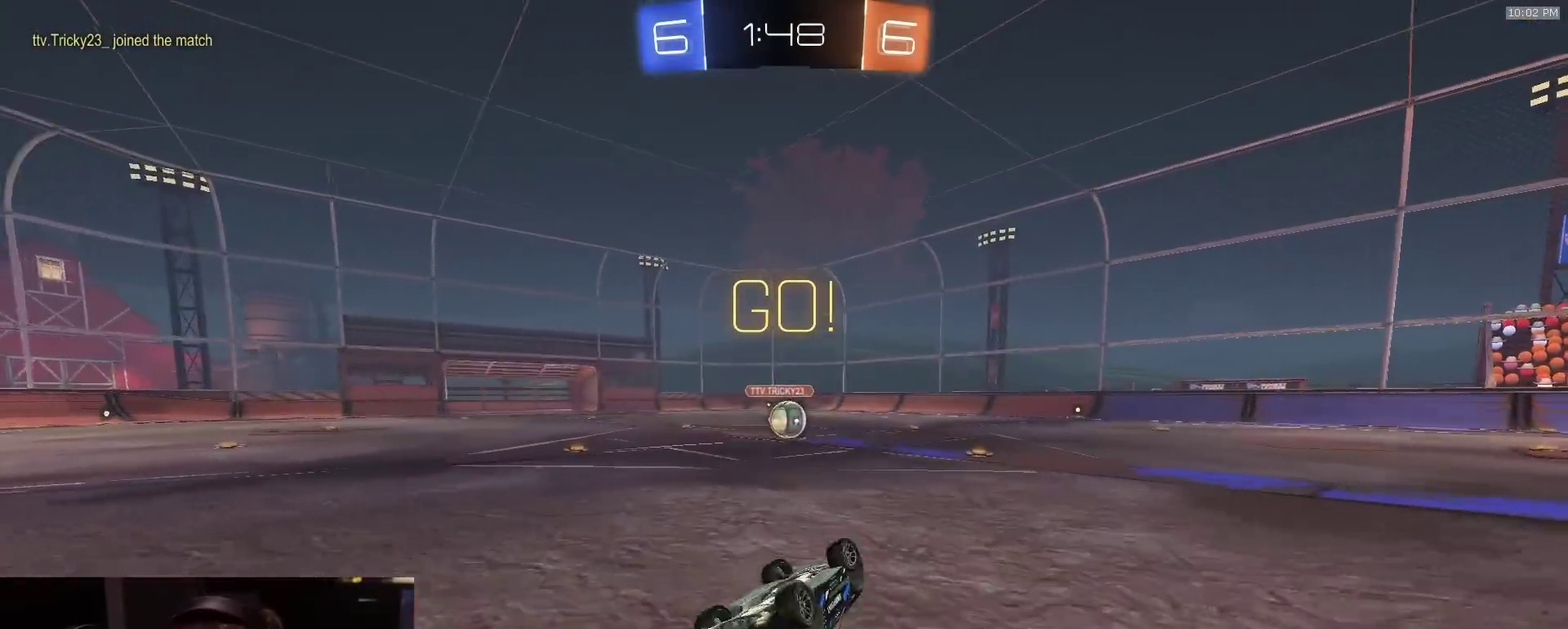
{"dt_ms": 600, "buttons": ["R2"], "left_stick": "center", "right_stick": "center", "events": [[267, "L3", "up"], [333, "left_stick", "center"]]}
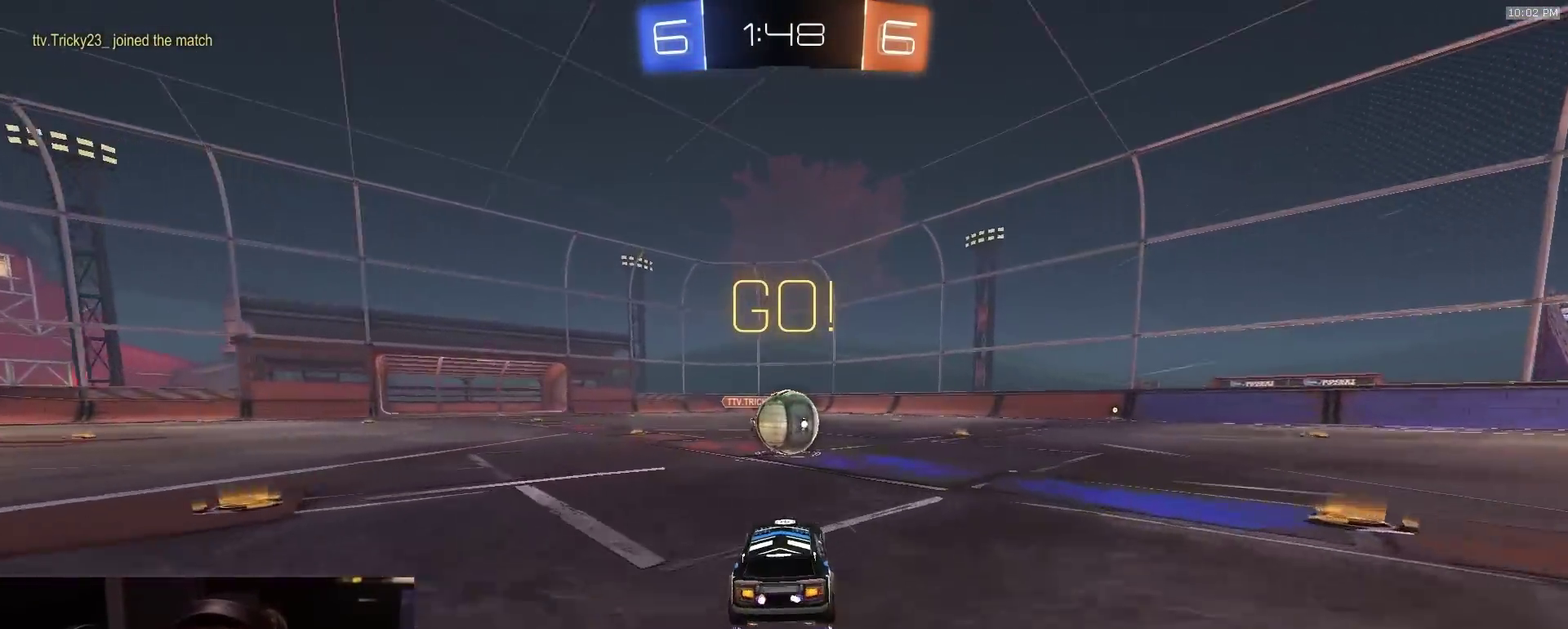
{"dt_ms": 400, "buttons": ["CROSS", "R2", "L3"], "left_stick": "right", "right_stick": "center", "events": [[100, "left_stick", "left"], [150, "CROSS", "down"], [183, "left_stick", "center"], [233, "CROSS", "up"], [267, "left_stick", "right"], [350, "CROSS", "down"], [383, "L3", "down"]]}
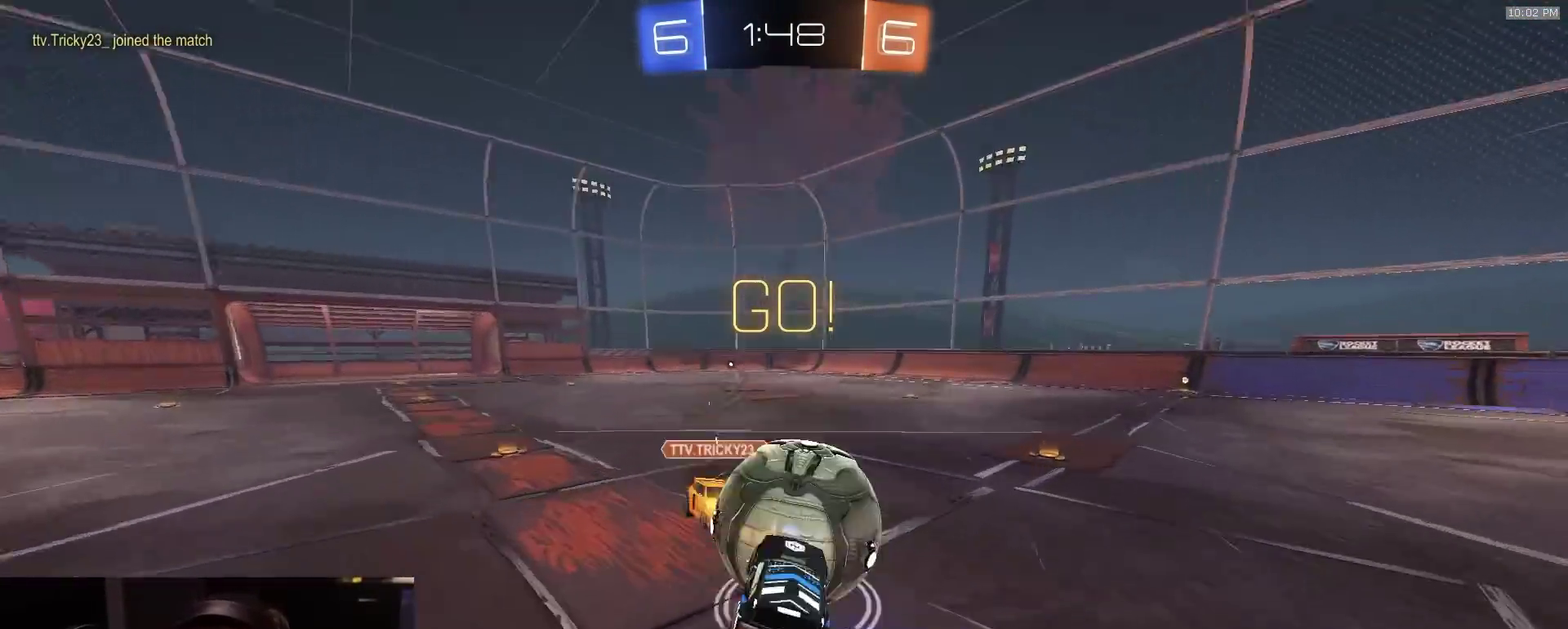
{"dt_ms": 400, "buttons": ["CIRCLE", "R2"], "left_stick": "left", "right_stick": "center", "events": [[67, "CIRCLE", "down"], [67, "left_stick", "down"], [100, "CROSS", "up"], [200, "L3", "up"], [200, "left_stick", "down-left"], [367, "left_stick", "left"]]}
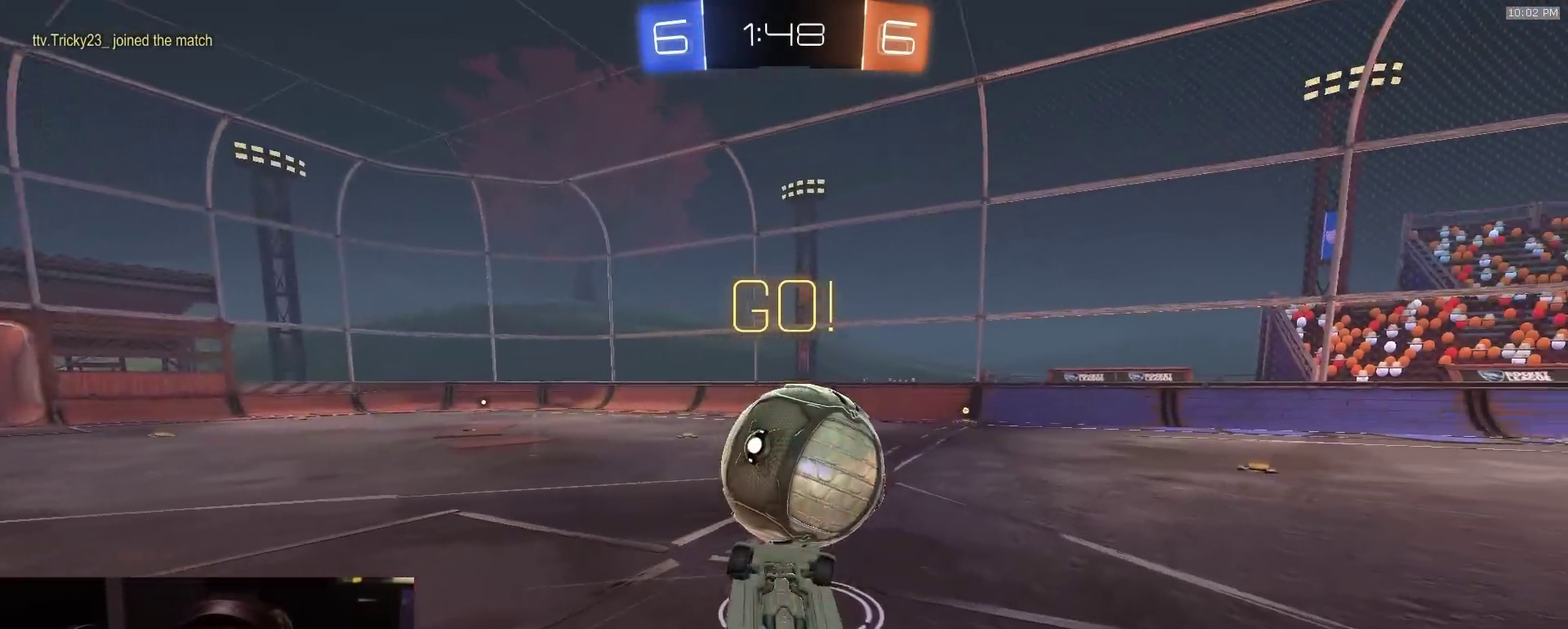
{"dt_ms": 600, "buttons": ["R2"], "left_stick": "center", "right_stick": "center", "events": [[33, "left_stick", "up-left"], [133, "left_stick", "up"], [250, "left_stick", "center"], [283, "CIRCLE", "up"], [467, "left_stick", "right"], [517, "left_stick", "center"]]}